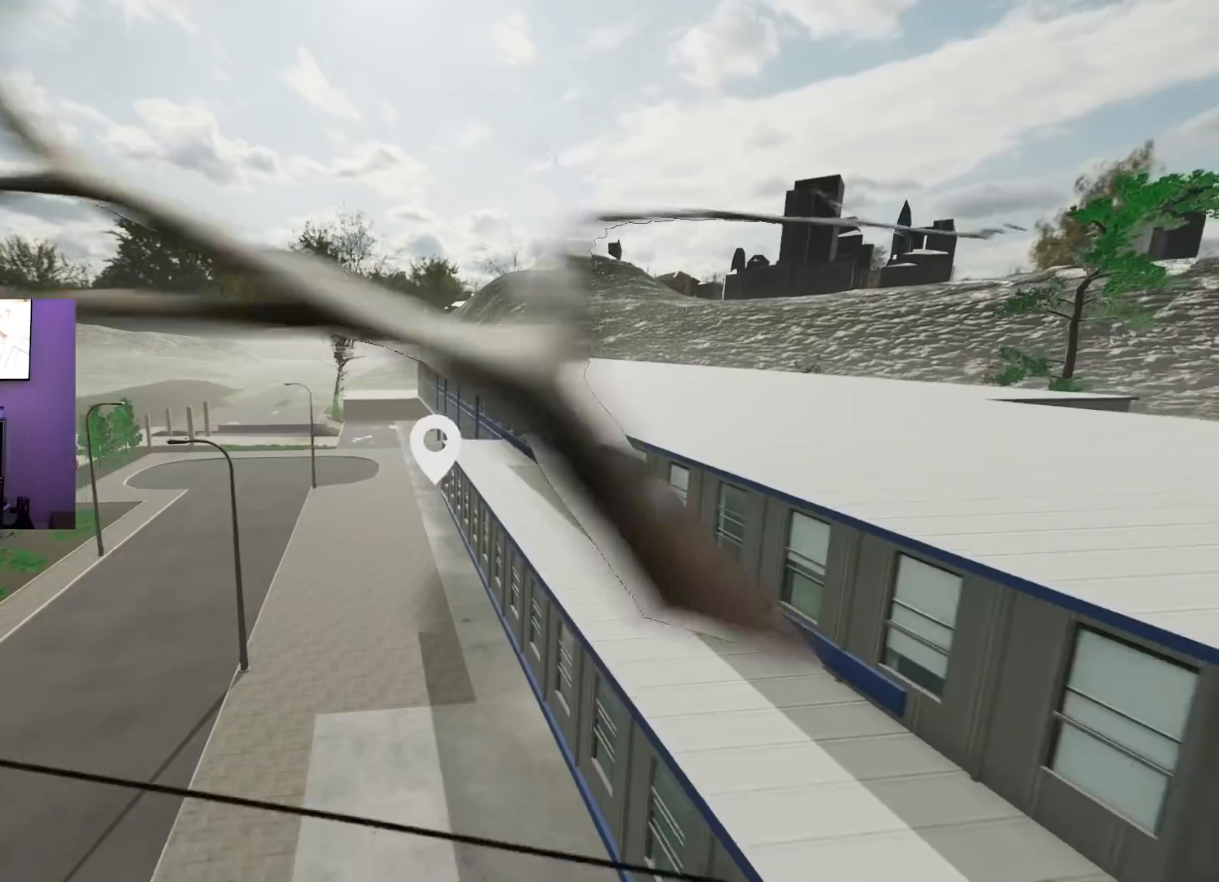
Gameplay with a controller (Xbox layout); each line is a JSON object with the inputs held at the frame after it. "events" lists button and stick changes between this image and that frame as [ms after this image, input, new state], when the widget could be followed in between.
{"buttons": [], "left_stick": "down-right", "right_stick": "down-right", "events": [[84, "left_stick", "center"], [267, "left_stick", "up-right"], [384, "right_stick", "down-right"], [501, "left_stick", "down-right"]]}
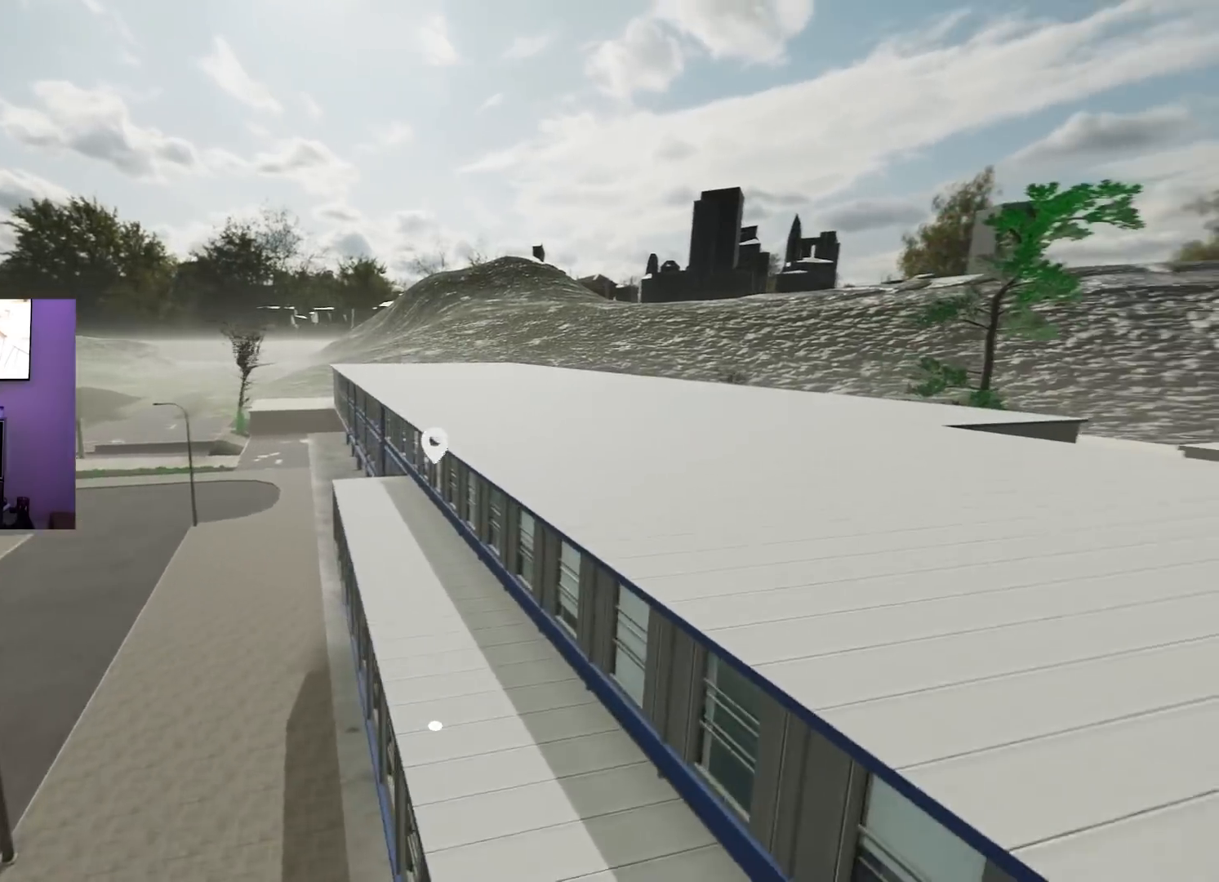
{"buttons": ["R2"], "left_stick": "center", "right_stick": "right", "events": [[16, "left_stick", "down"], [33, "R2", "down"], [50, "right_stick", "right"], [267, "left_stick", "center"]]}
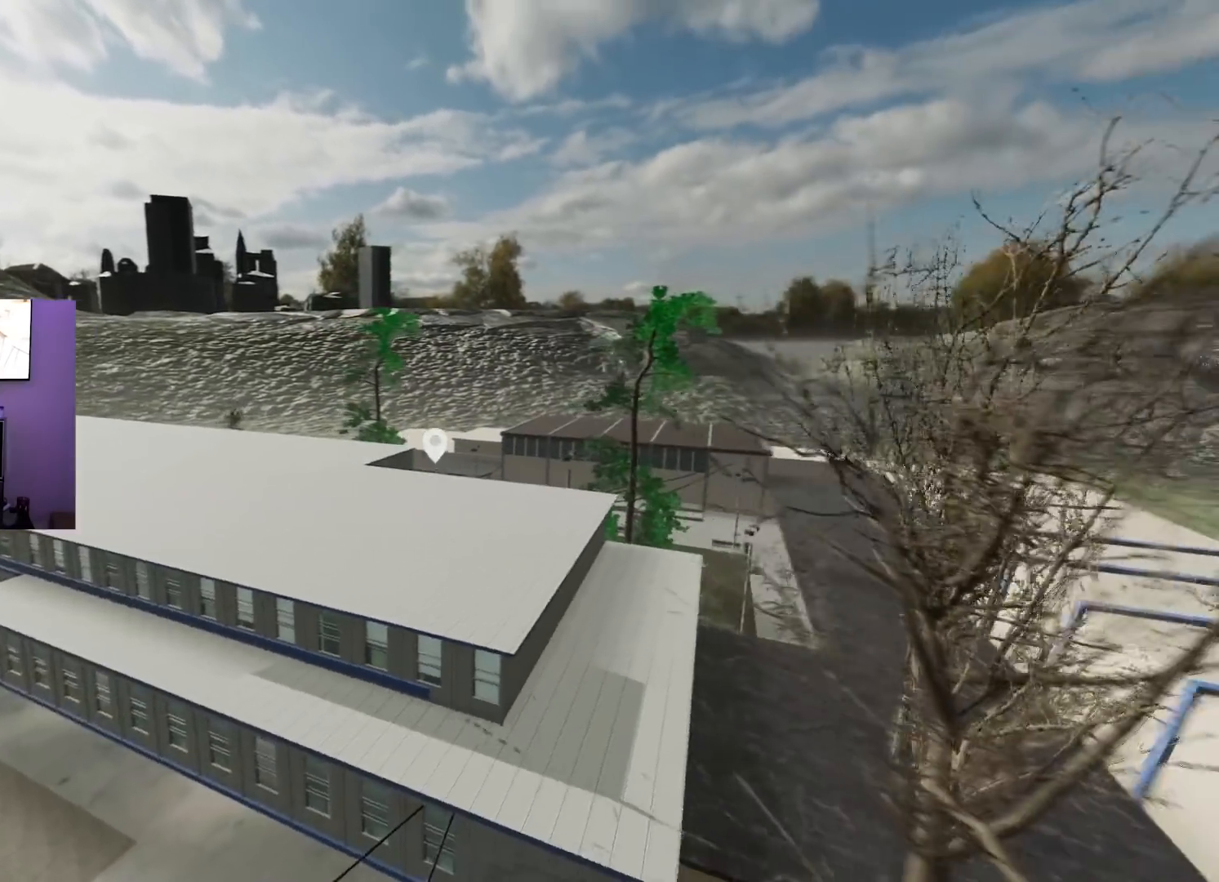
{"buttons": [], "left_stick": "up", "right_stick": "center", "events": [[34, "L2", "down"], [50, "R2", "up"], [134, "right_stick", "down-right"], [167, "left_stick", "up"], [250, "right_stick", "center"], [467, "L2", "up"]]}
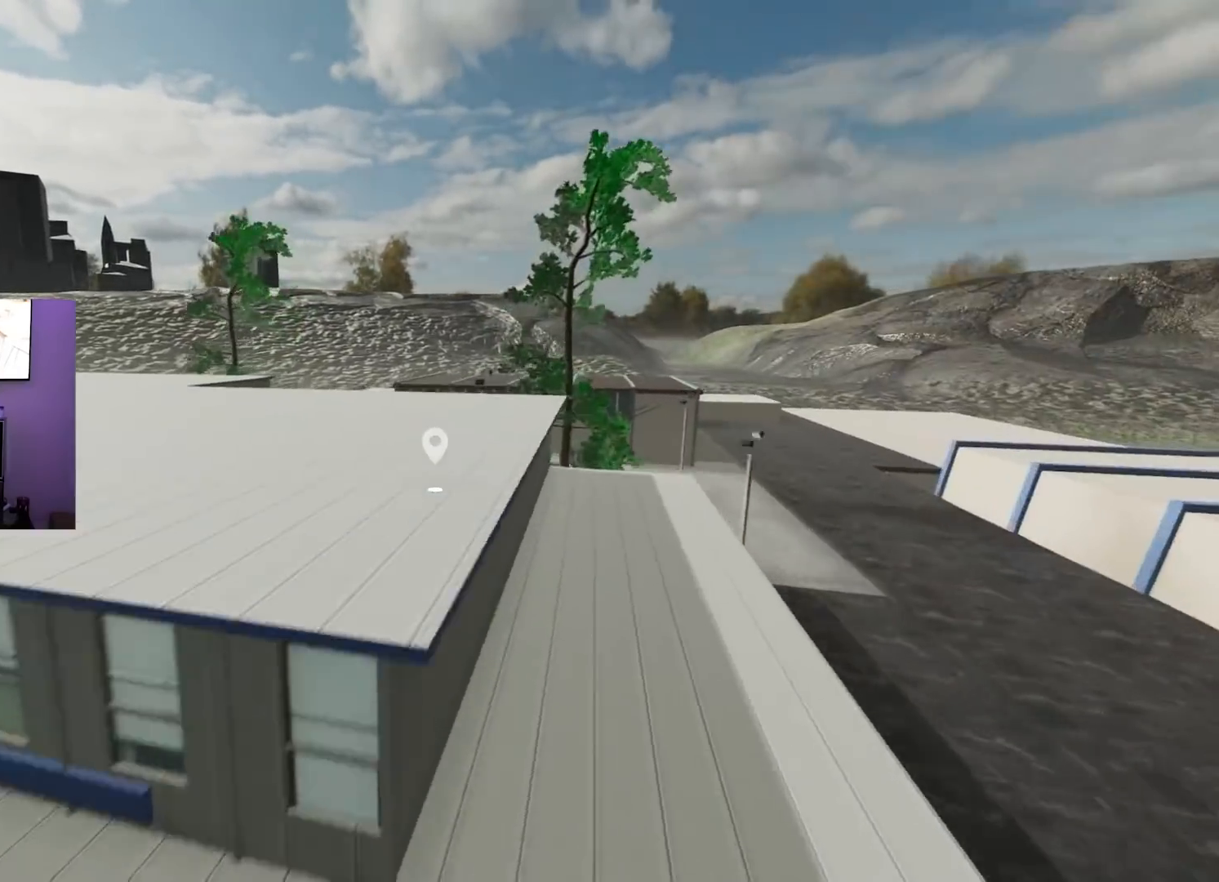
{"buttons": ["R2"], "left_stick": "center", "right_stick": "left", "events": [[50, "R2", "down"], [284, "right_stick", "left"], [501, "left_stick", "center"]]}
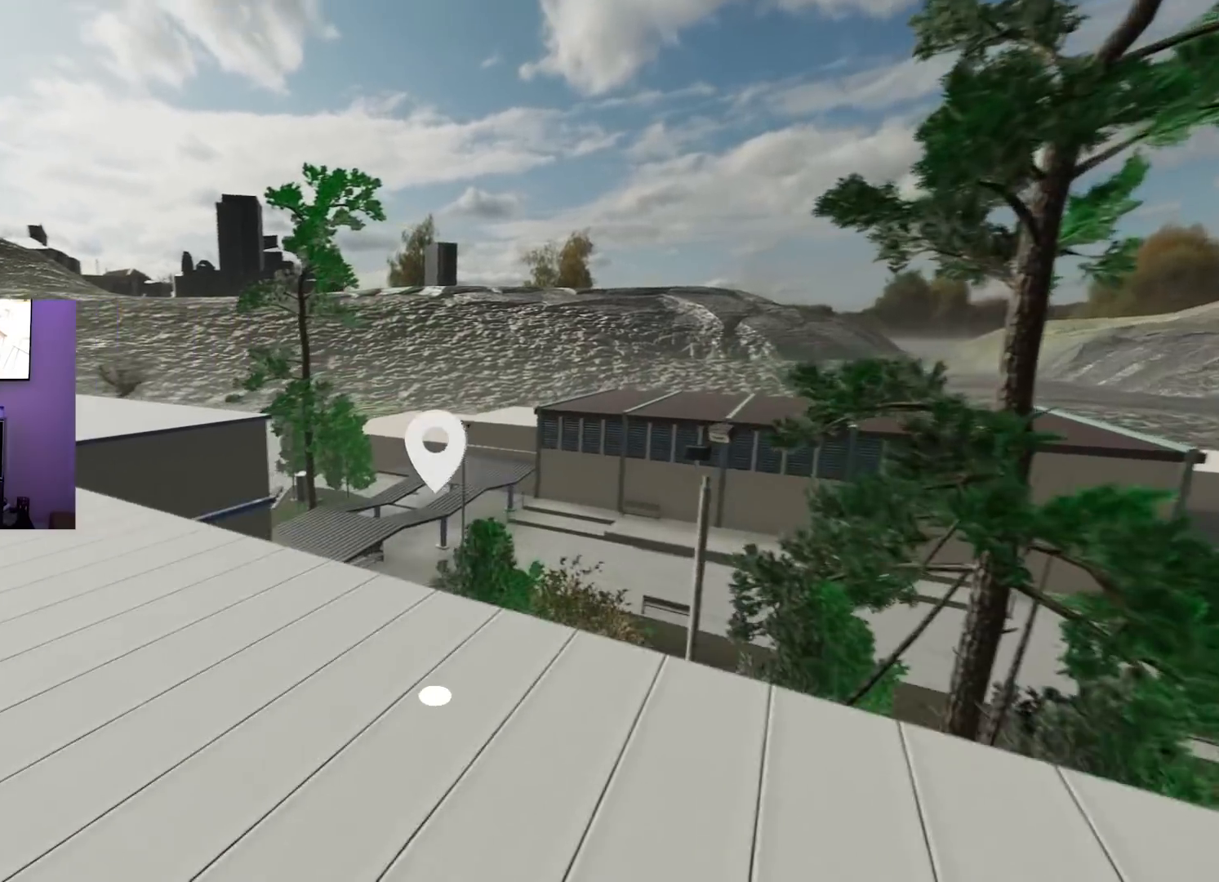
{"buttons": [], "left_stick": "down", "right_stick": "center", "events": [[66, "left_stick", "down-left"], [200, "left_stick", "center"], [250, "left_stick", "right"], [250, "right_stick", "center"], [500, "R2", "up"], [500, "left_stick", "down"]]}
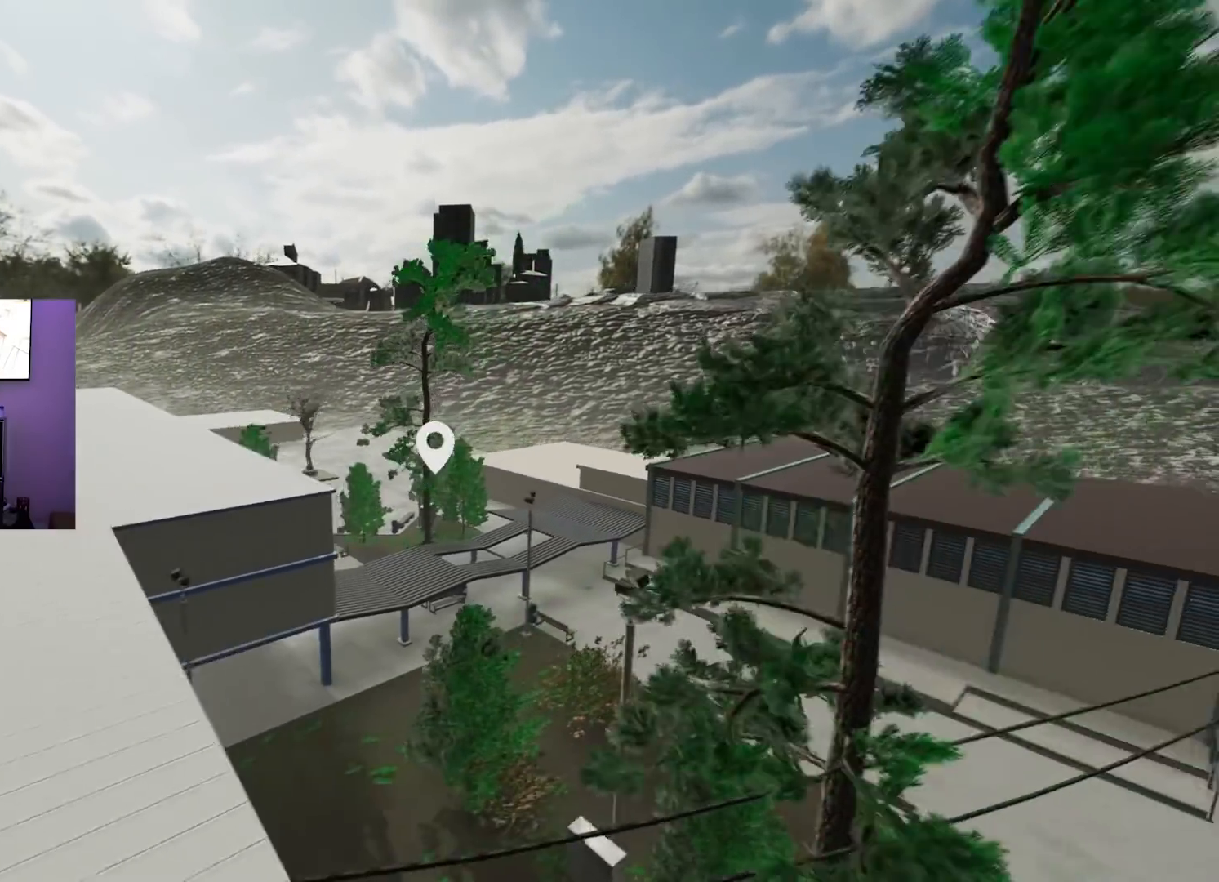
{"buttons": [], "left_stick": "center", "right_stick": "center", "events": [[17, "right_stick", "right"], [117, "X", "down"], [117, "left_stick", "center"], [117, "right_stick", "center"], [284, "X", "up"], [300, "R2", "down"], [434, "R2", "up"]]}
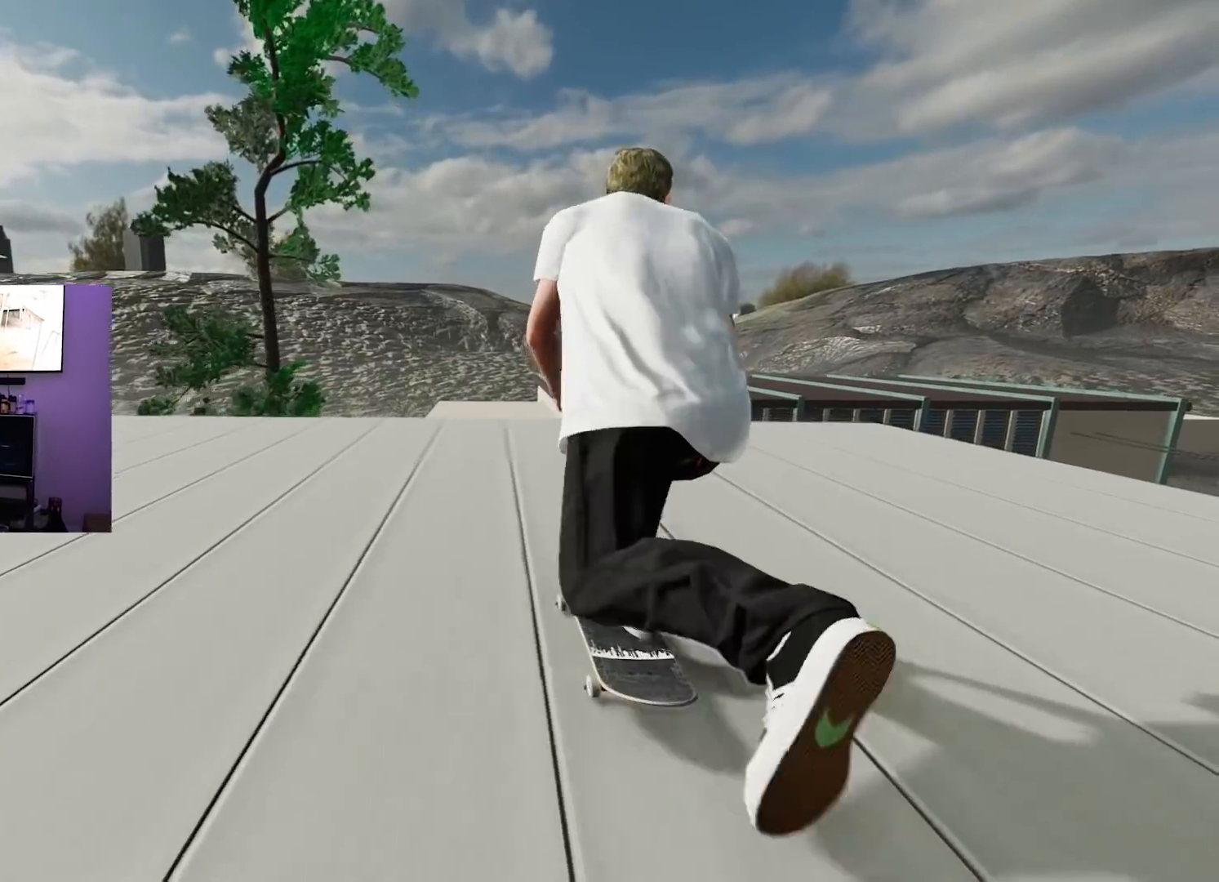
{"buttons": [], "left_stick": "down", "right_stick": "down", "events": [[383, "left_stick", "down"], [417, "right_stick", "down"]]}
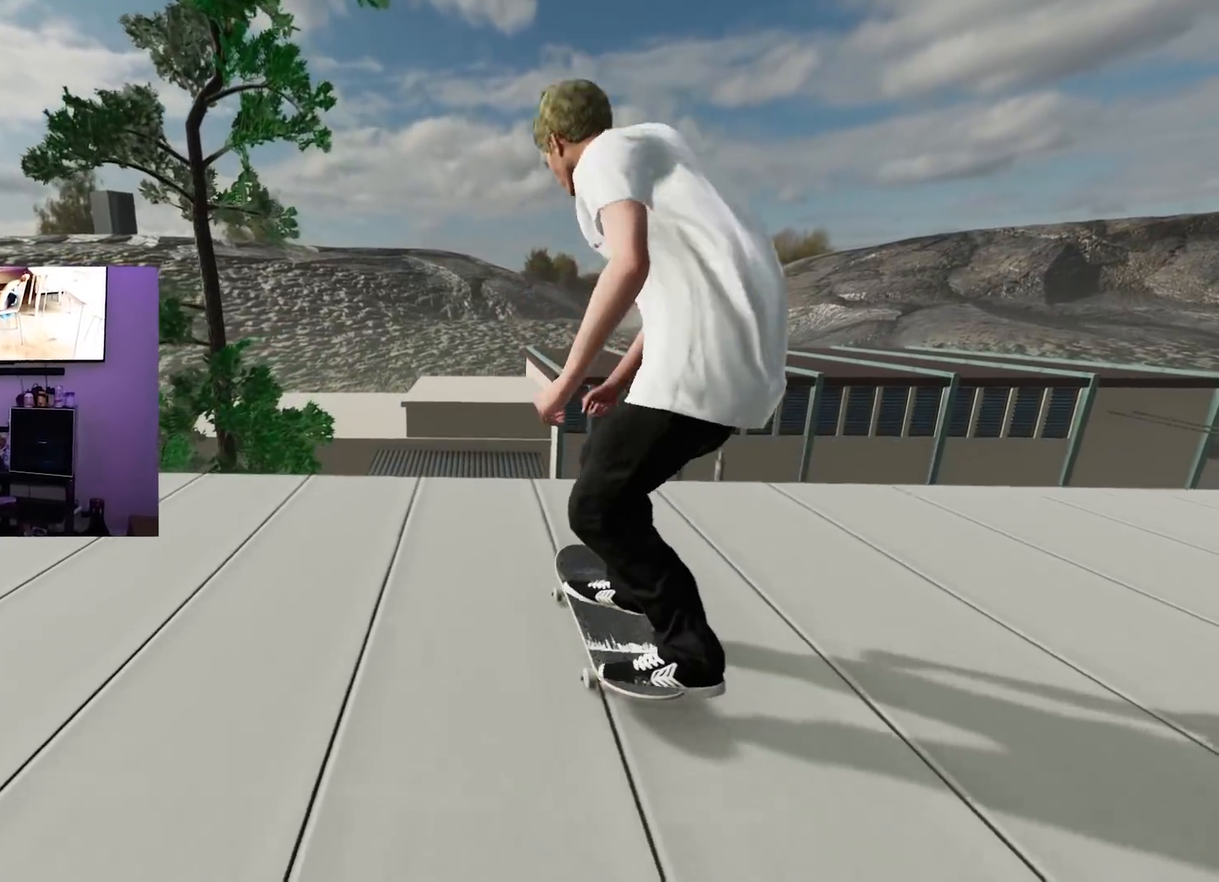
{"buttons": [], "left_stick": "center", "right_stick": "center", "events": [[150, "right_stick", "right"], [167, "left_stick", "down-left"], [267, "left_stick", "center"], [267, "right_stick", "center"]]}
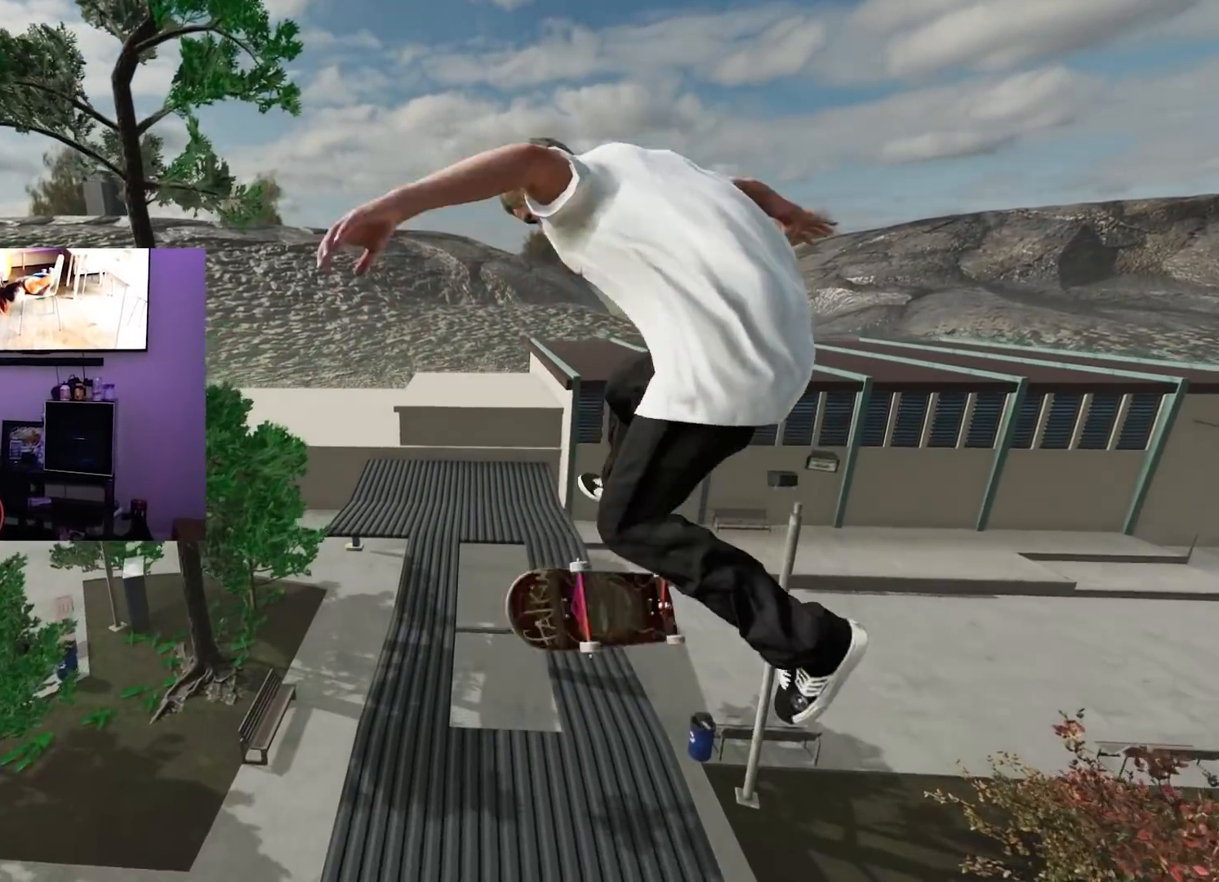
{"buttons": [], "left_stick": "center", "right_stick": "center", "events": []}
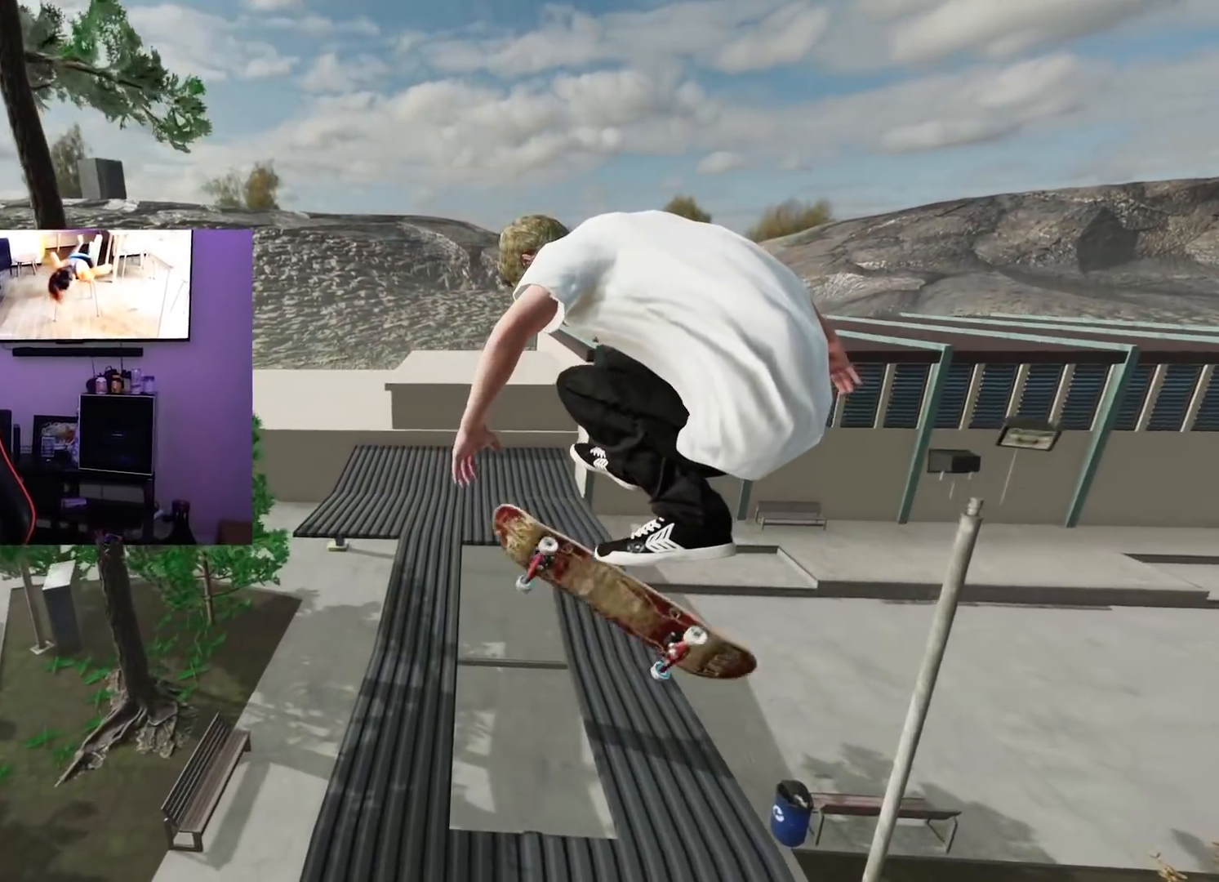
{"buttons": ["L3", "R3"], "left_stick": "center", "right_stick": "center", "events": [[400, "L3", "down"], [400, "R3", "down"]]}
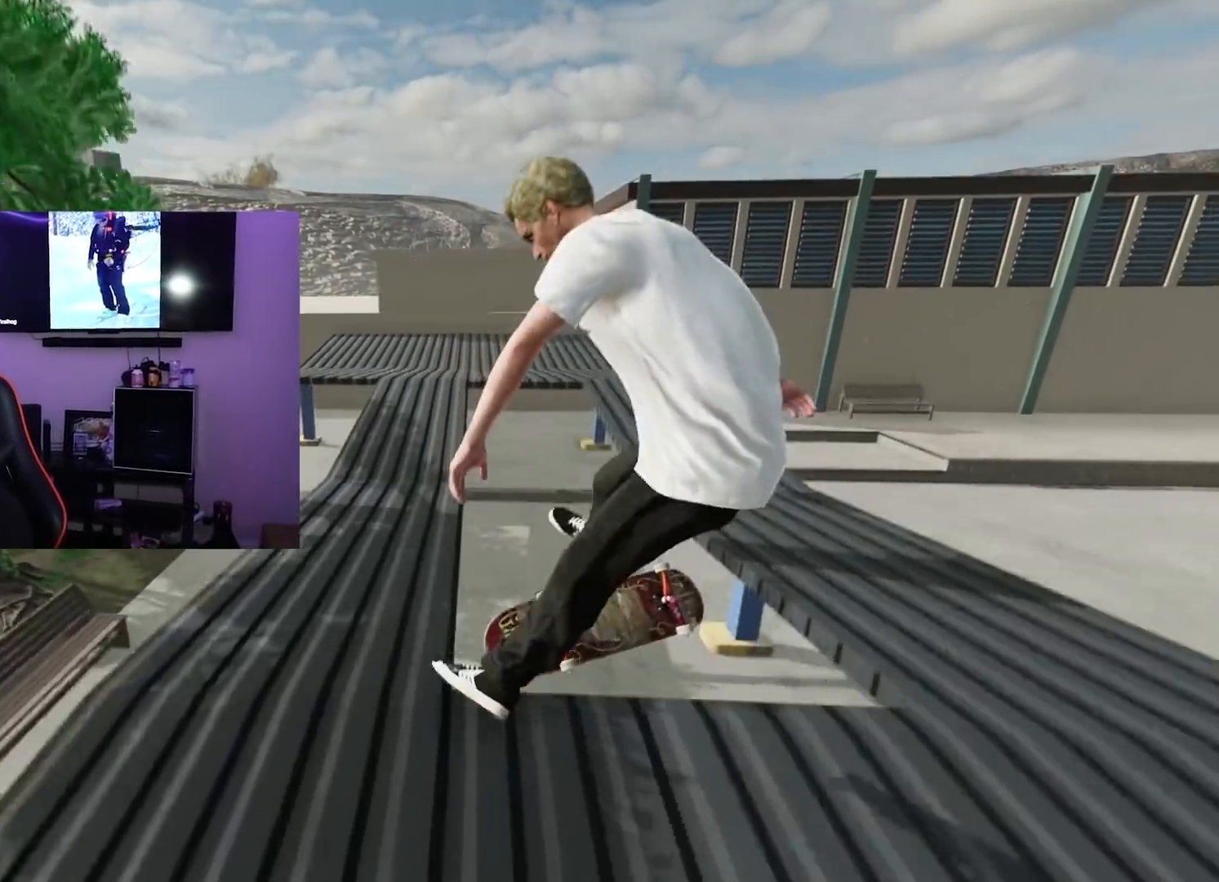
{"buttons": [], "left_stick": "center", "right_stick": "center", "events": [[16, "R3", "up"], [33, "L3", "up"]]}
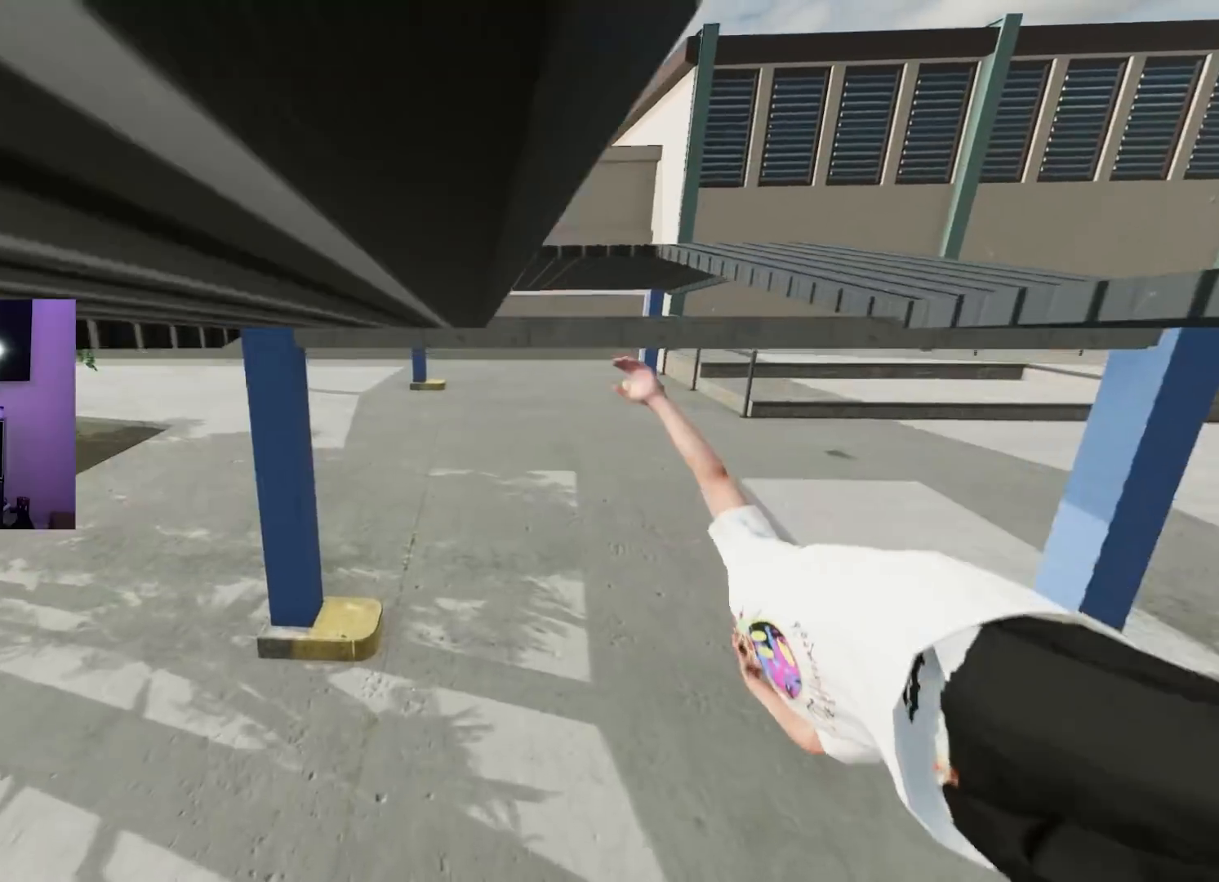
{"buttons": [], "left_stick": "center", "right_stick": "center", "events": []}
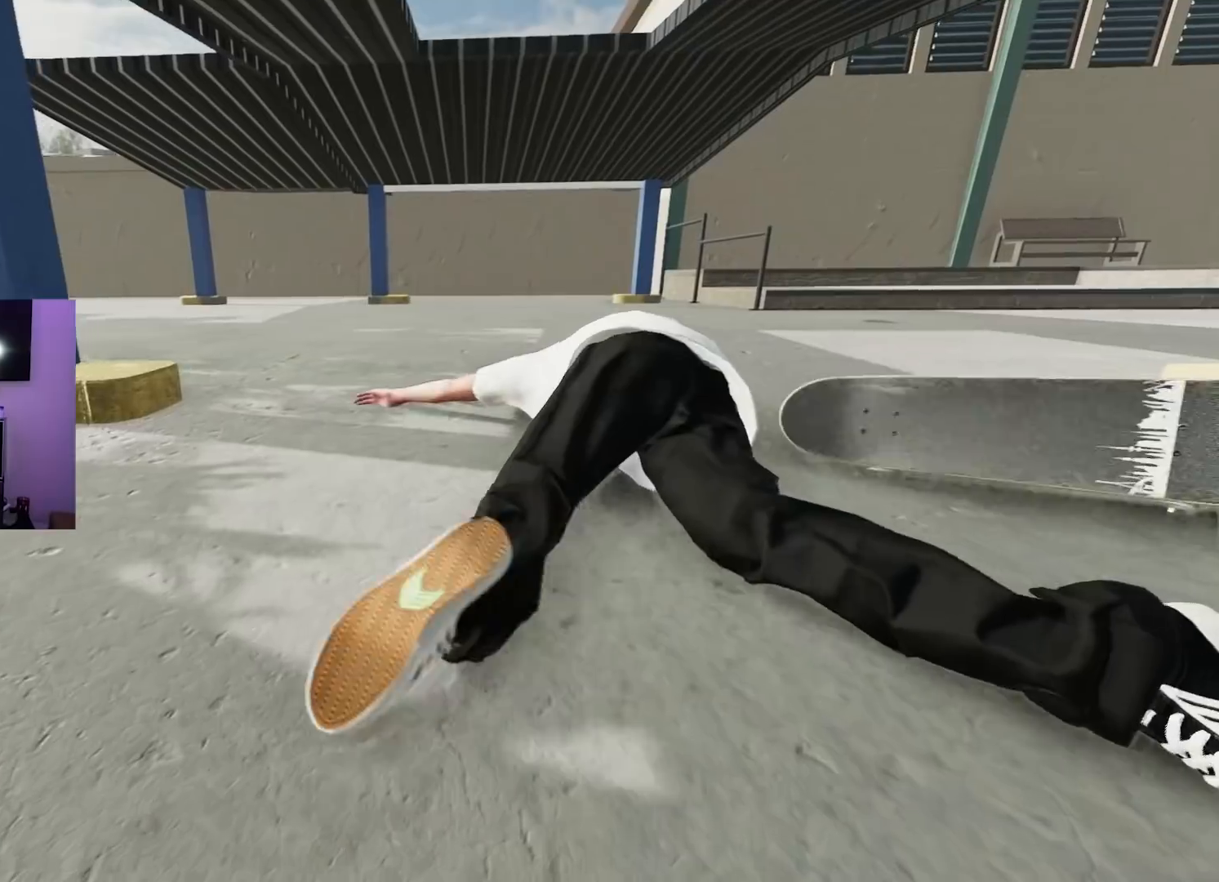
{"buttons": [], "left_stick": "center", "right_stick": "center", "events": []}
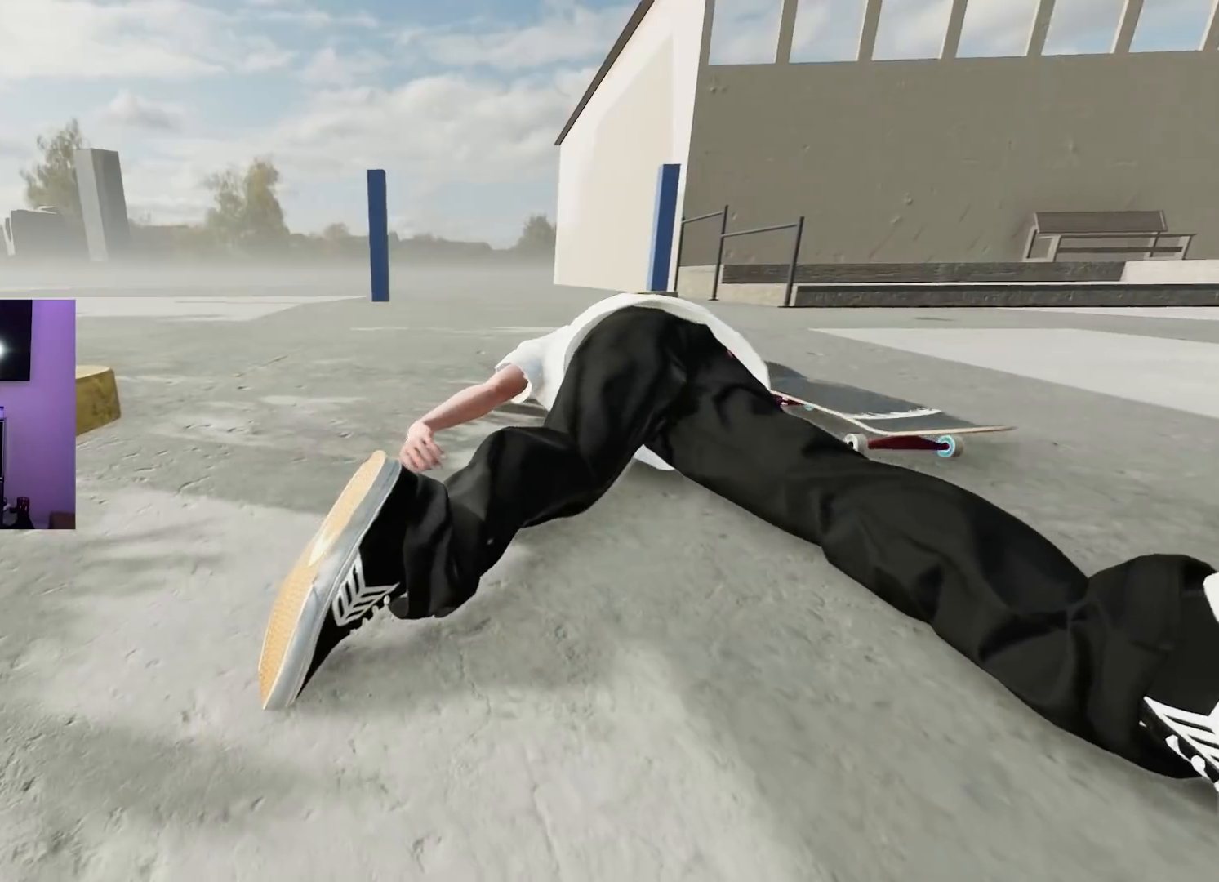
{"buttons": [], "left_stick": "center", "right_stick": "center", "events": []}
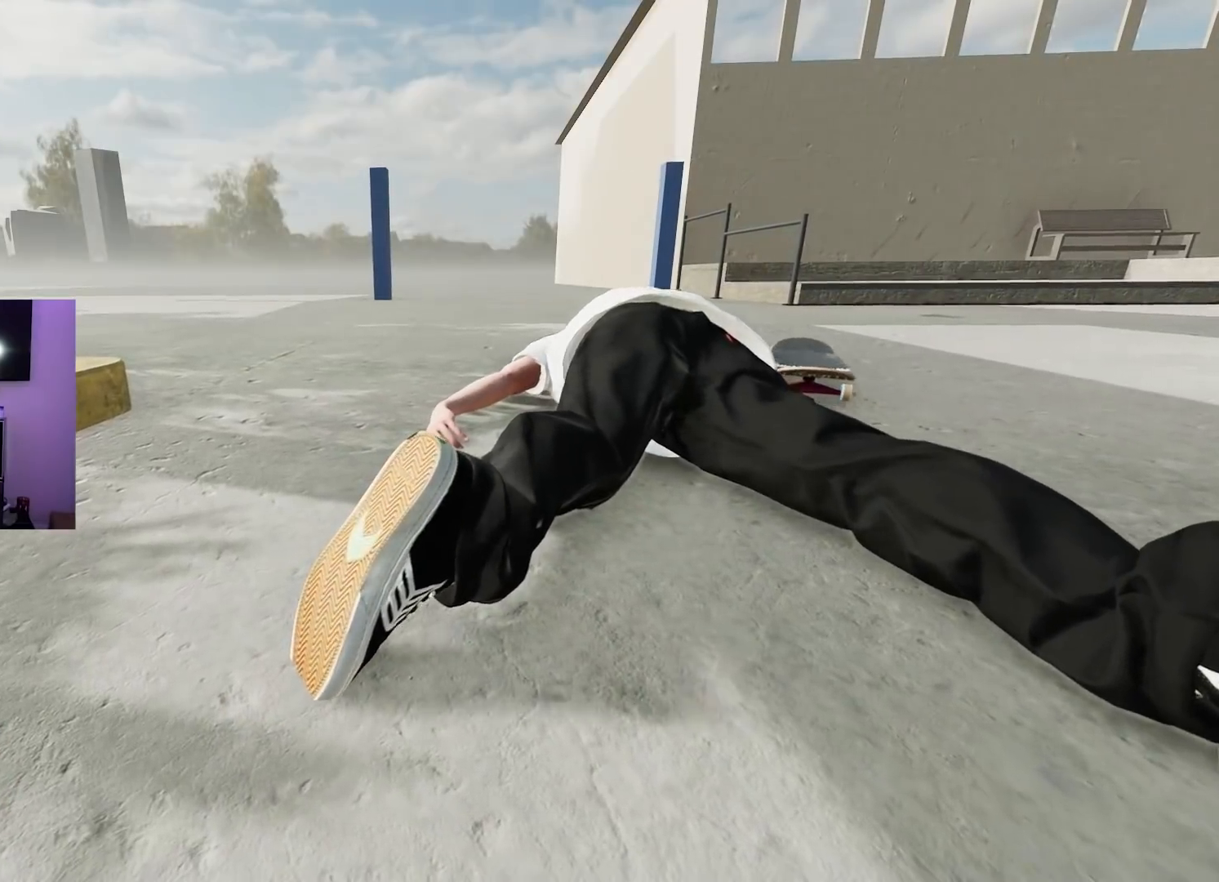
{"buttons": [], "left_stick": "center", "right_stick": "center", "events": []}
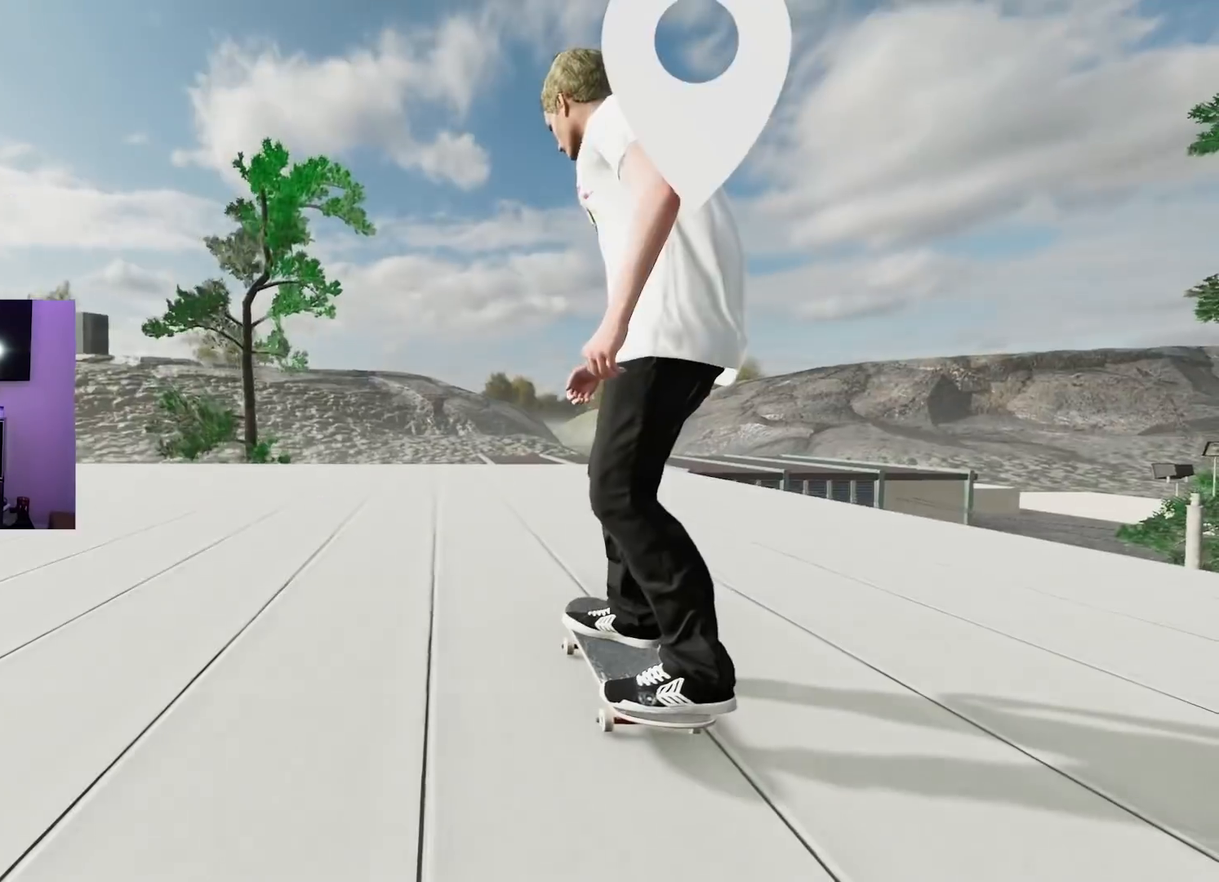
{"buttons": [], "left_stick": "center", "right_stick": "center", "events": []}
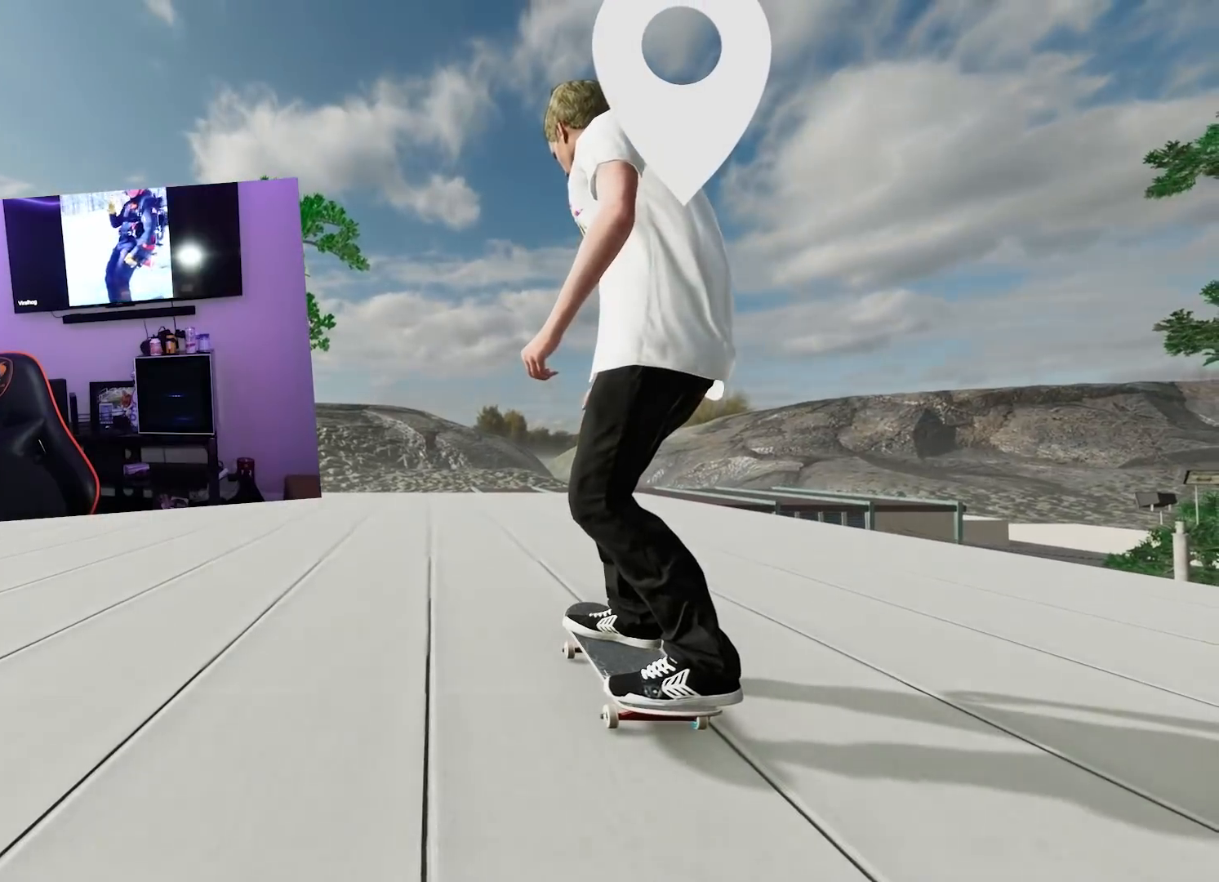
{"buttons": [], "left_stick": "center", "right_stick": "center", "events": []}
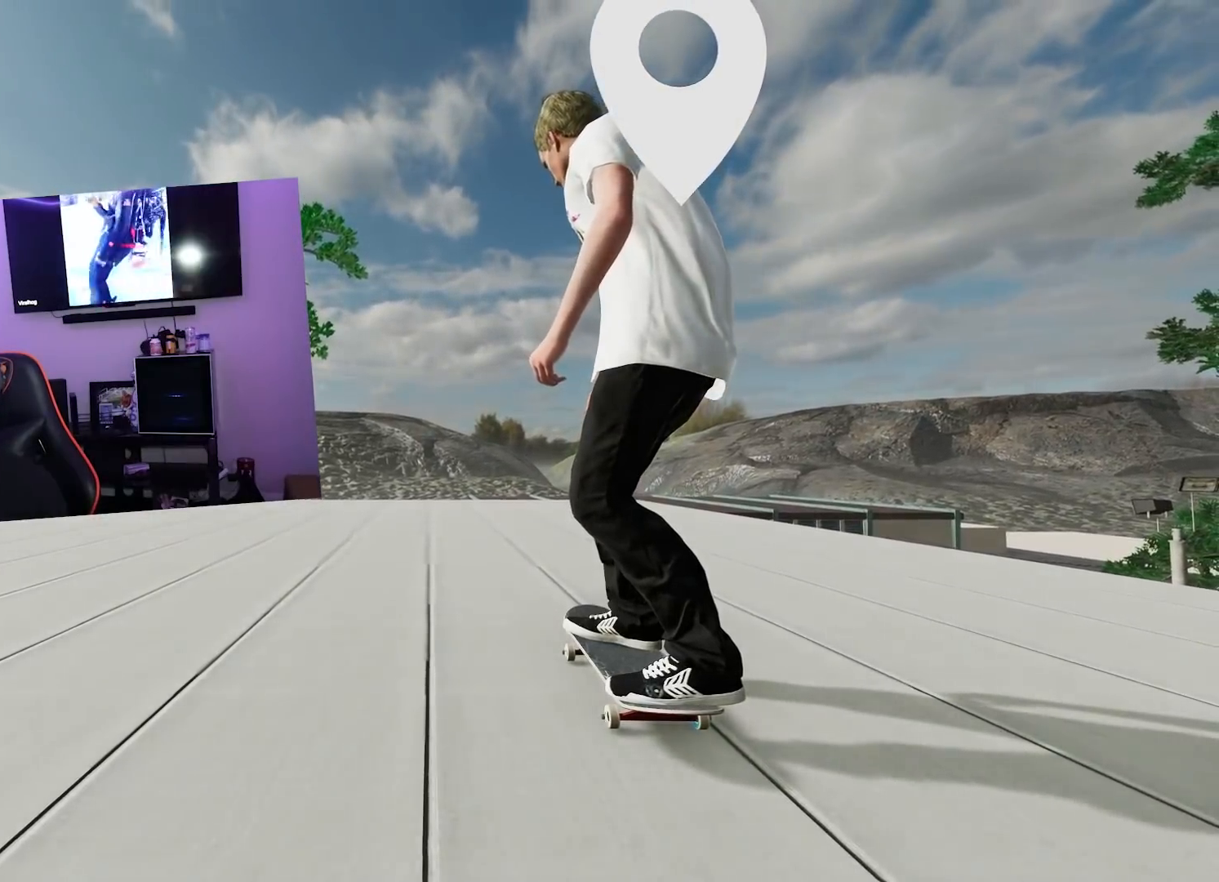
{"buttons": [], "left_stick": "down", "right_stick": "down", "events": [[117, "X", "down"], [300, "X", "up"], [400, "left_stick", "down"], [417, "right_stick", "down"]]}
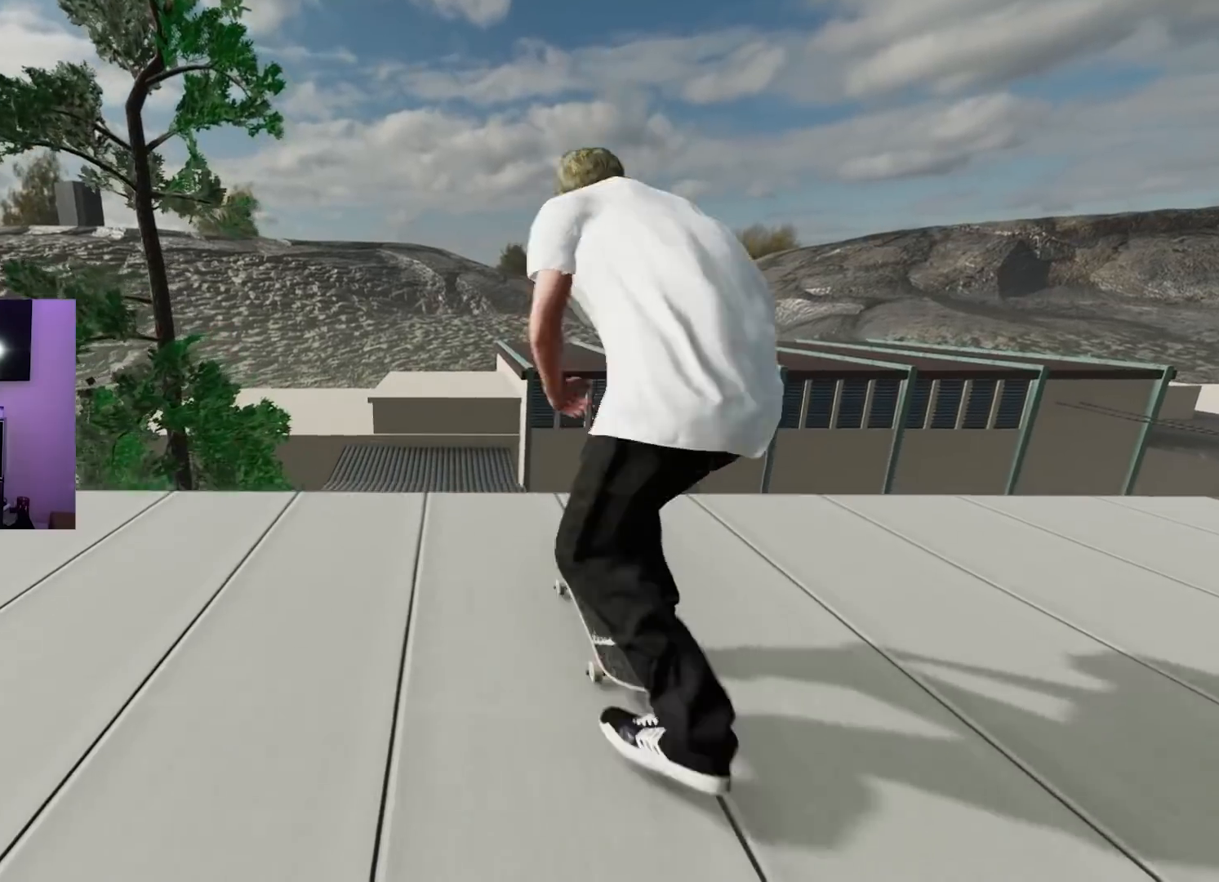
{"buttons": ["L1"], "left_stick": "down", "right_stick": "center", "events": [[50, "left_stick", "center"], [50, "right_stick", "center"], [133, "L1", "down"], [150, "left_stick", "down"]]}
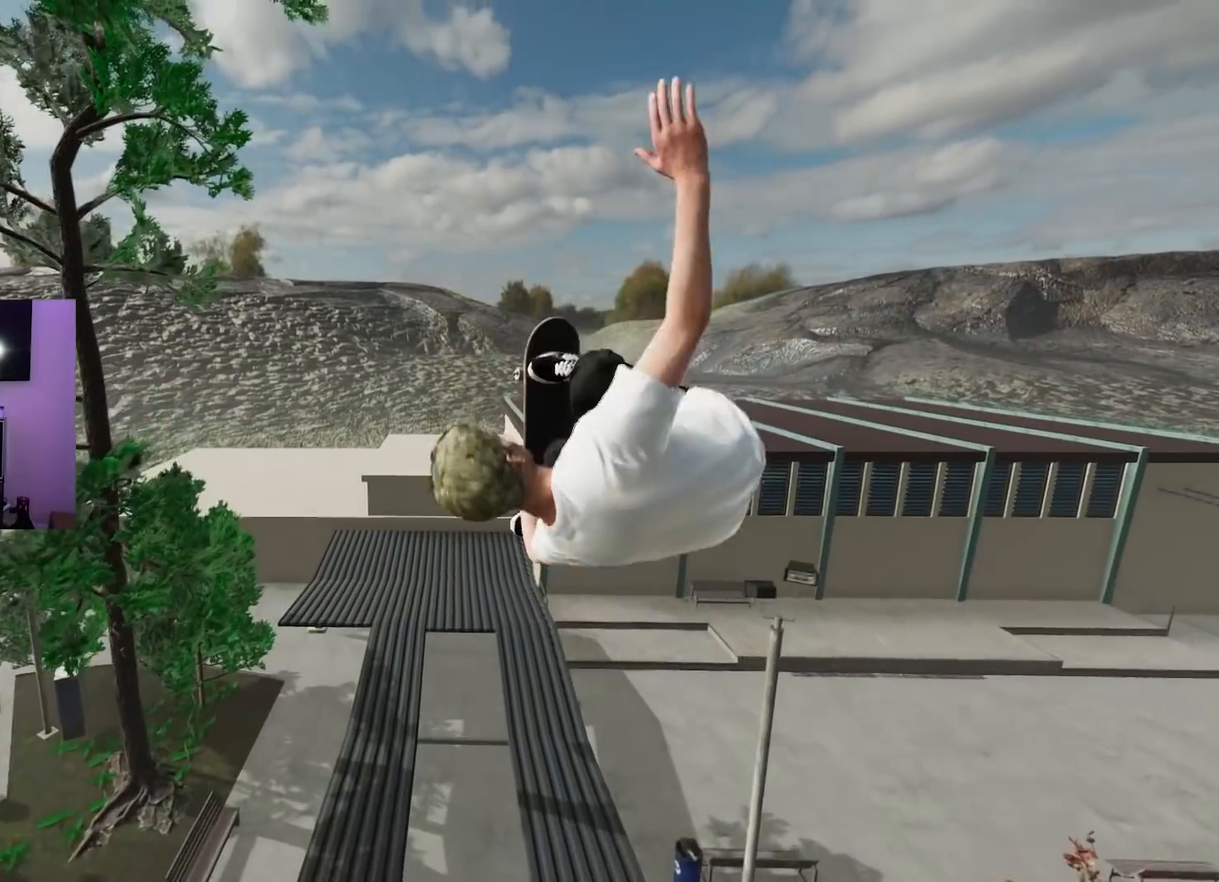
{"buttons": ["L1"], "left_stick": "down", "right_stick": "center", "events": []}
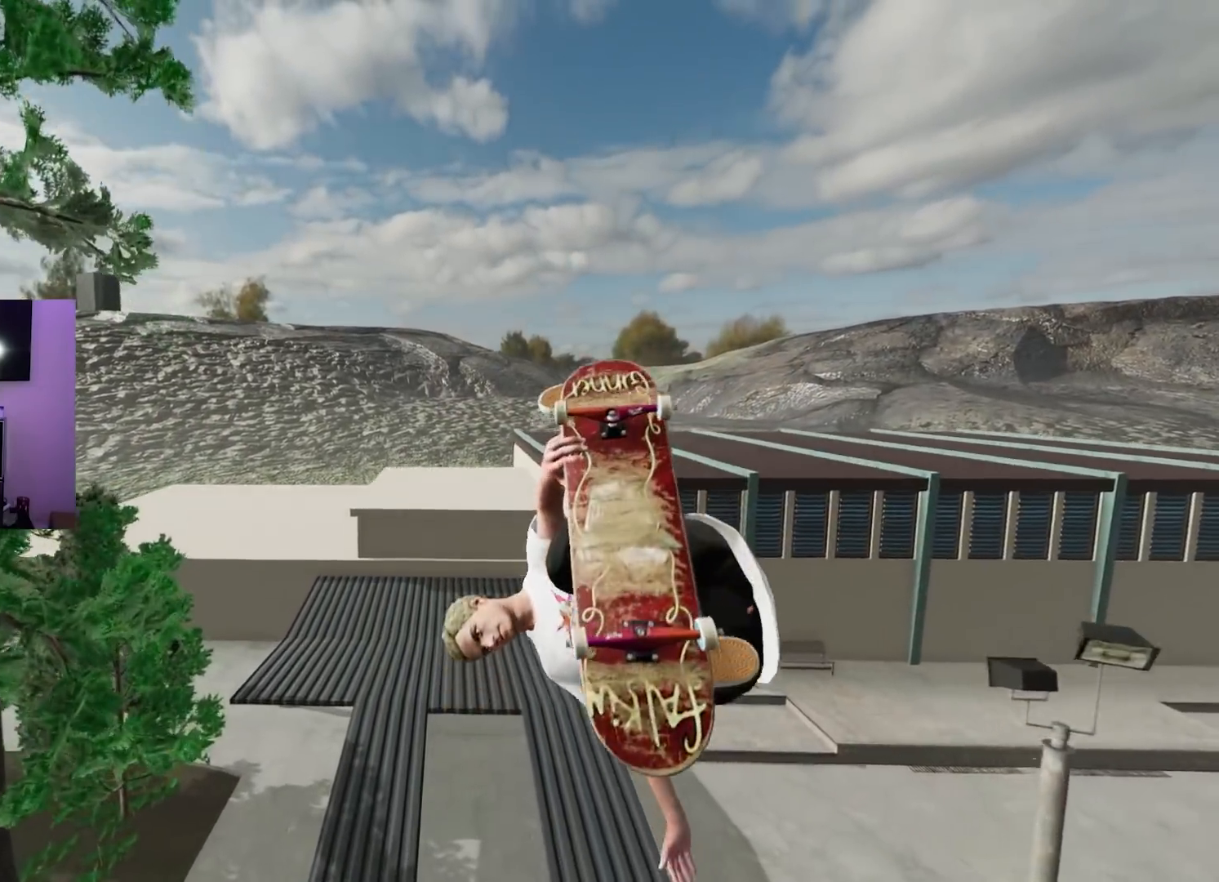
{"buttons": [], "left_stick": "center", "right_stick": "center", "events": [[350, "L1", "up"], [350, "left_stick", "center"]]}
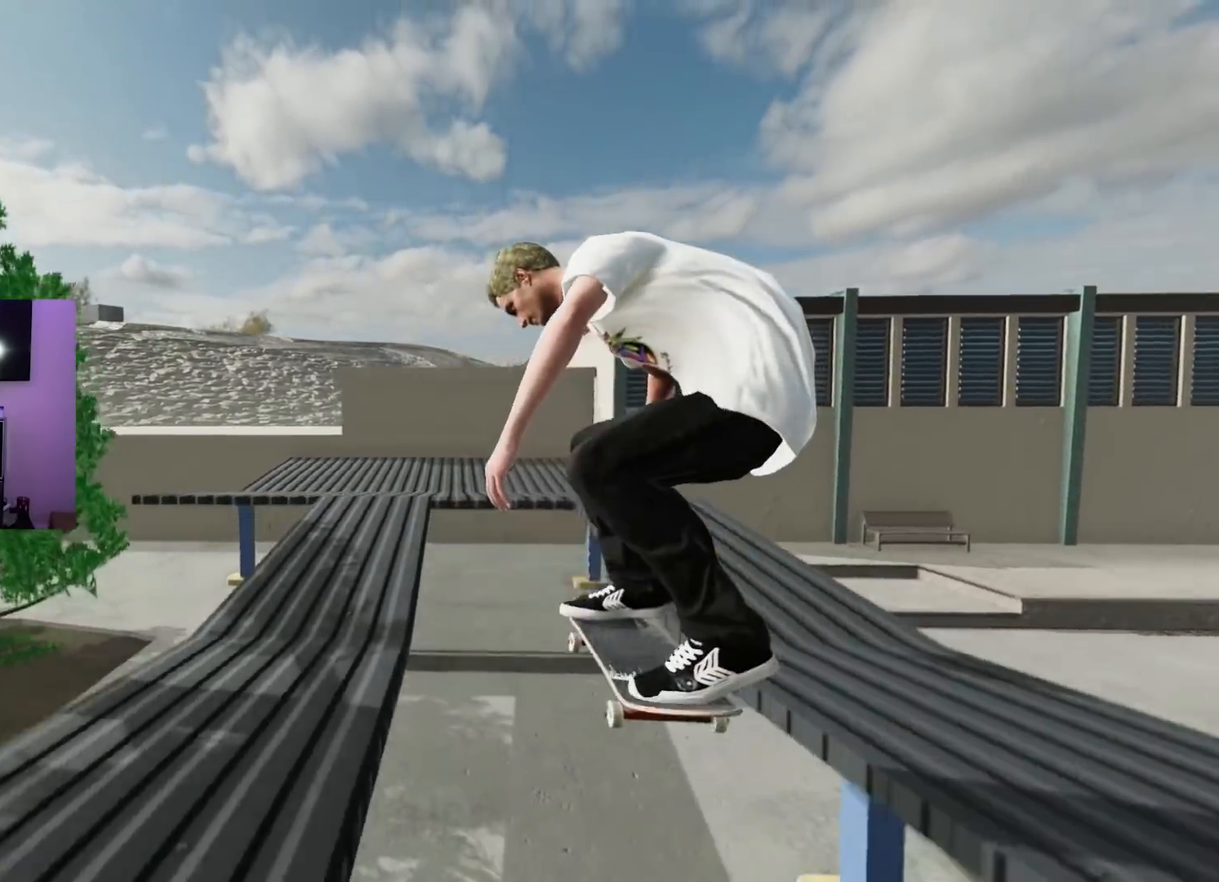
{"buttons": ["L2"], "left_stick": "center", "right_stick": "center", "events": [[501, "L2", "down"]]}
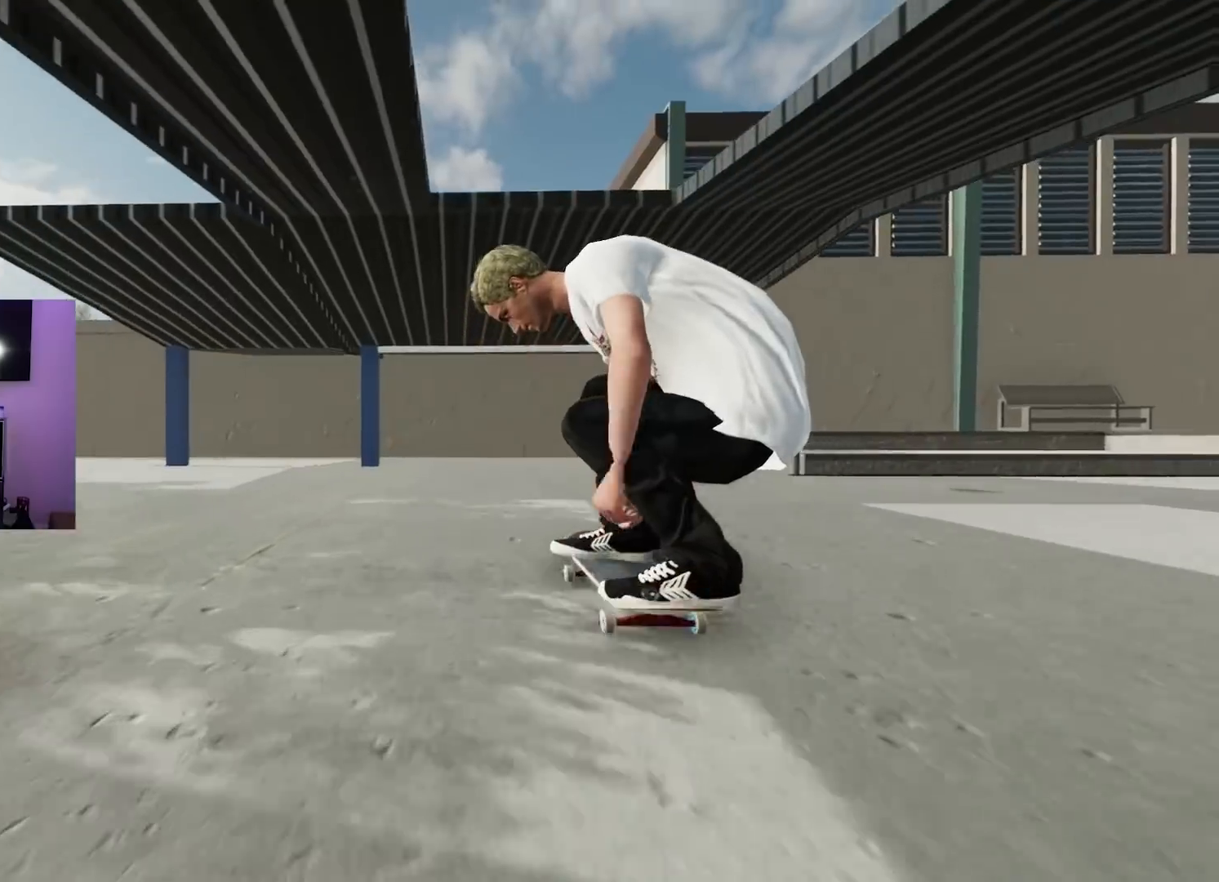
{"buttons": ["L2"], "left_stick": "center", "right_stick": "center", "events": []}
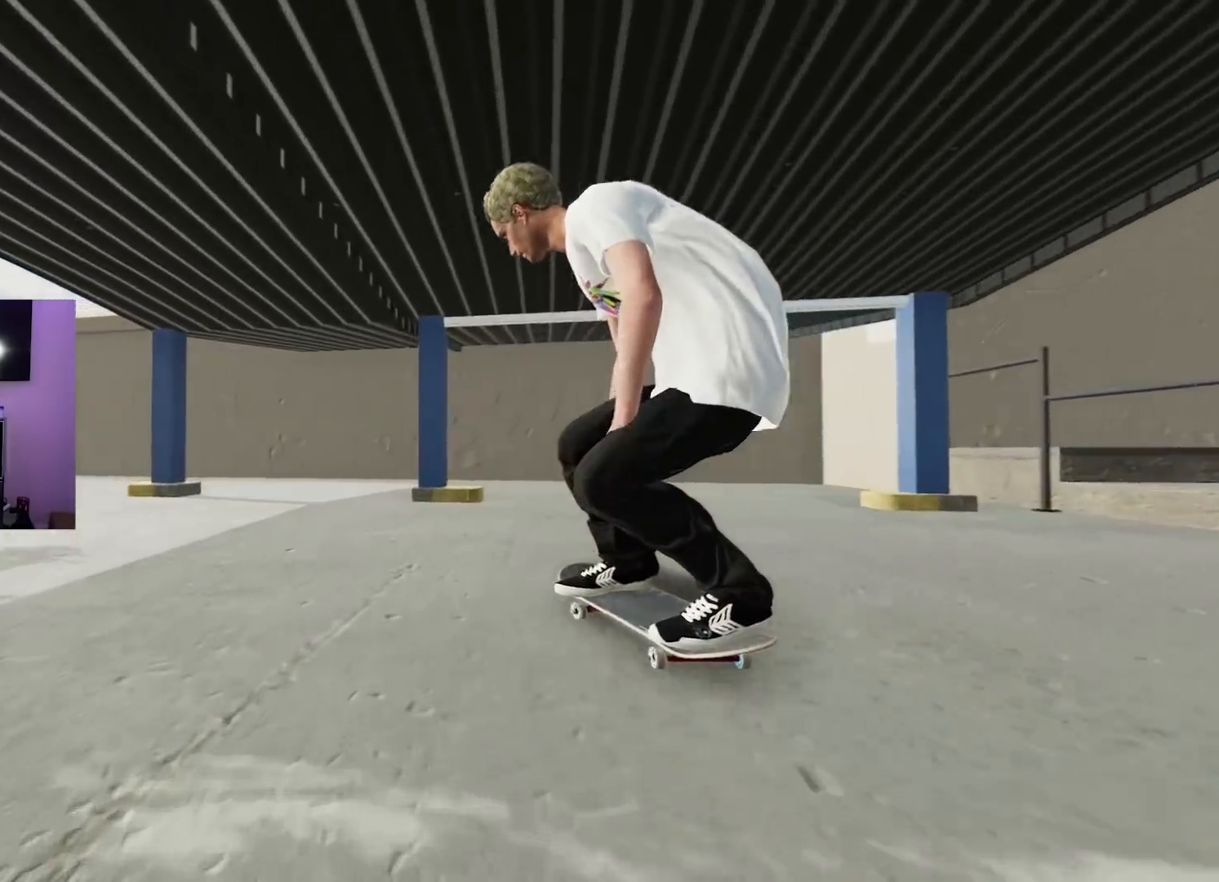
{"buttons": ["L2"], "left_stick": "center", "right_stick": "center", "events": [[234, "L2", "up"], [450, "L2", "down"]]}
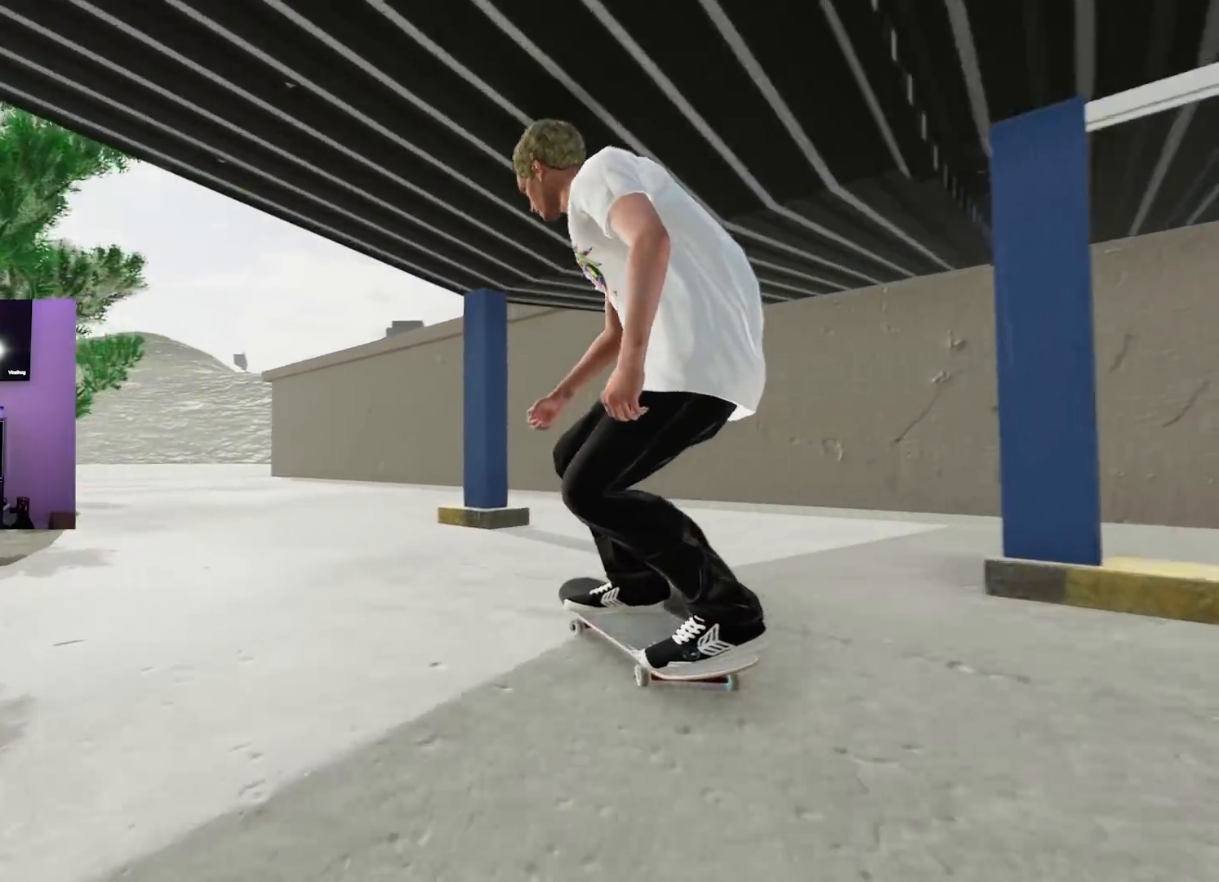
{"buttons": [], "left_stick": "center", "right_stick": "center", "events": [[500, "L2", "up"]]}
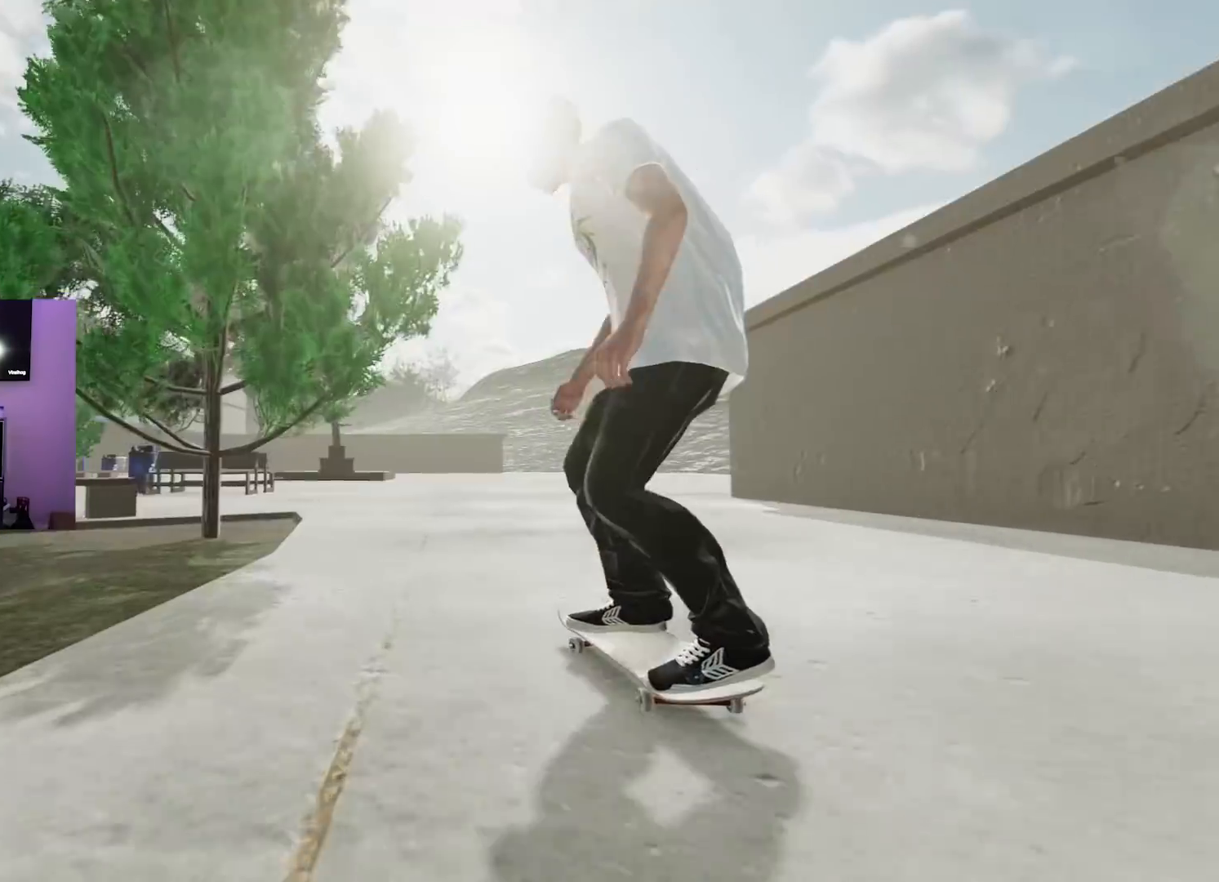
{"buttons": ["L2"], "left_stick": "center", "right_stick": "center", "events": [[417, "L2", "down"]]}
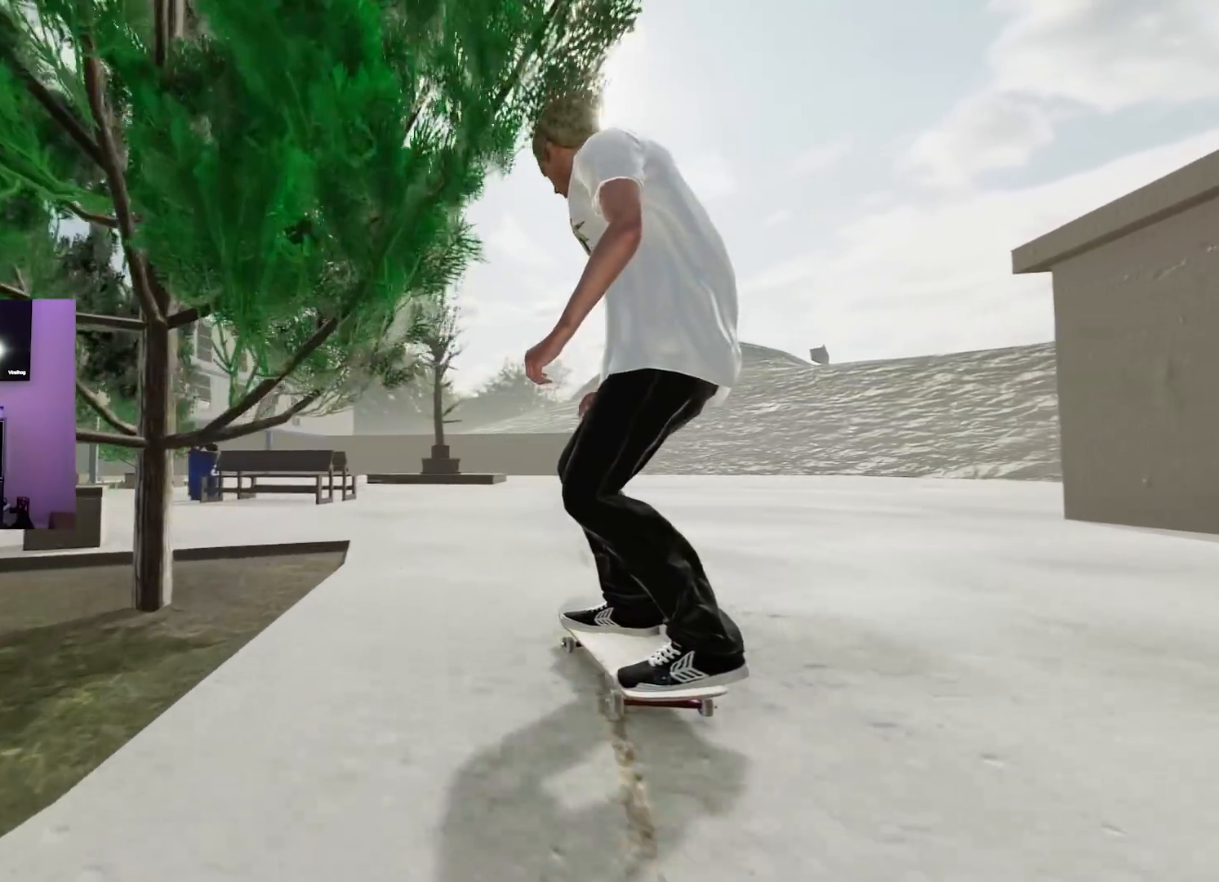
{"buttons": ["R2"], "left_stick": "center", "right_stick": "center", "events": [[333, "L2", "up"], [417, "R2", "down"]]}
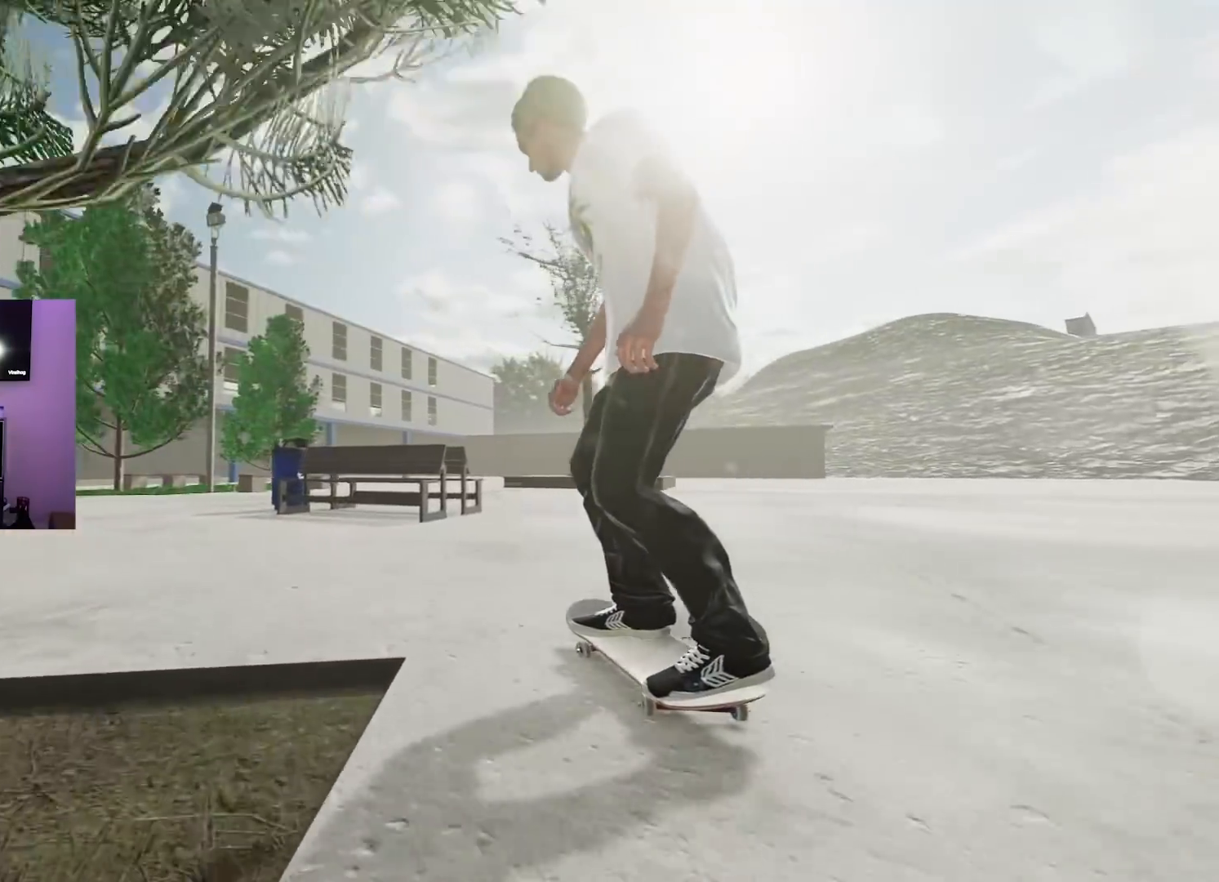
{"buttons": [], "left_stick": "down", "right_stick": "down", "events": [[17, "R2", "up"], [100, "right_stick", "down"], [117, "left_stick", "down"]]}
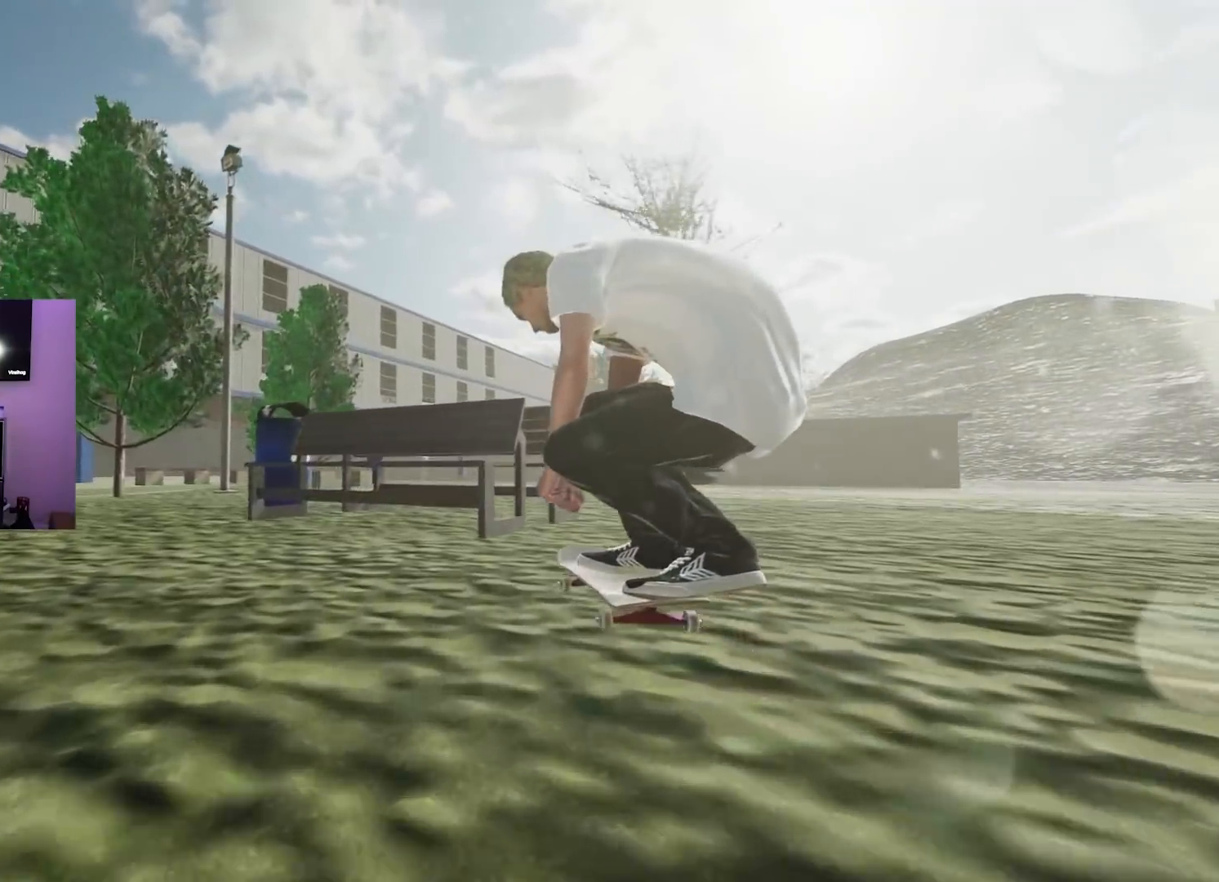
{"buttons": ["L2"], "left_stick": "up", "right_stick": "up", "events": [[83, "left_stick", "center"], [116, "right_stick", "center"], [216, "L2", "down"], [250, "left_stick", "up"], [250, "right_stick", "up"]]}